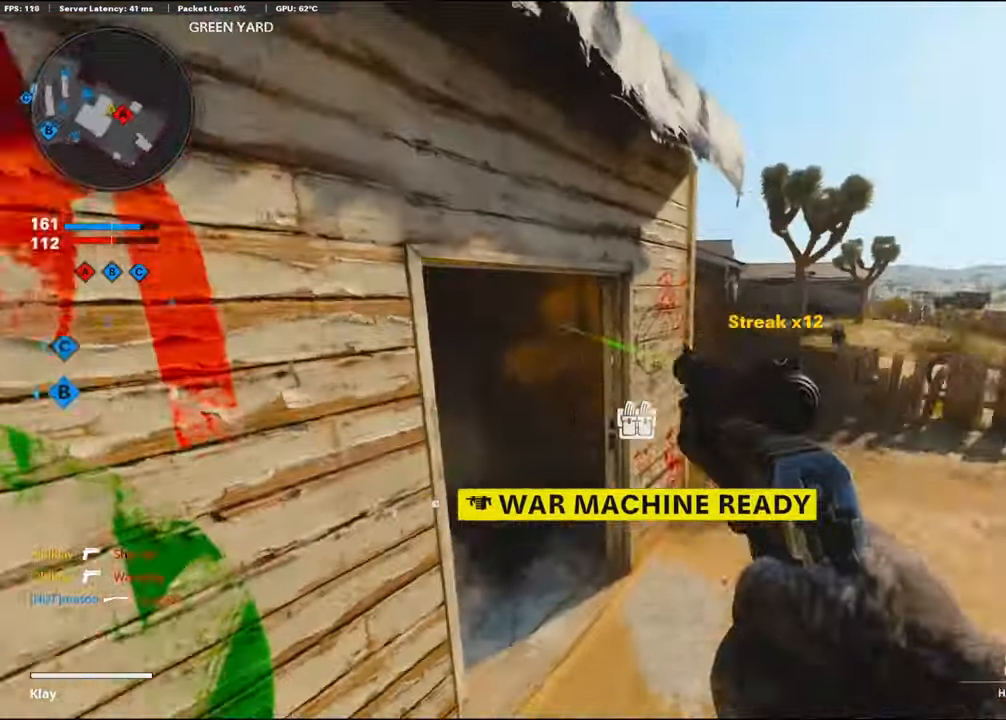
Gameplay with a controller (PlayStation layout); each line is a JSON object with the inputs held at the frame after it. "events" lists button and stick changes between this image and that frame as [ms after this image, input, new state], when the widget could be followed in between. Not read: TOUCHPAD.
{"buttons": ["L3"], "left_stick": "up-left", "right_stick": "left", "events": [[33, "left_stick", "up"], [83, "right_stick", "center"], [183, "right_stick", "left"], [300, "L3", "down"], [300, "left_stick", "up-left"]]}
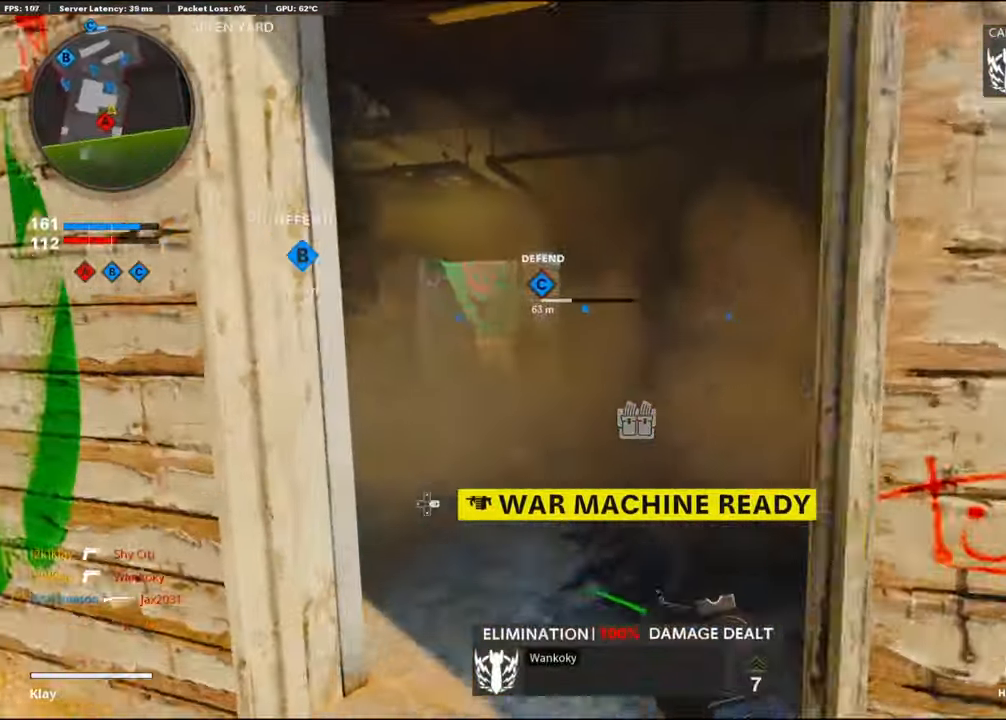
{"buttons": ["L1"], "left_stick": "up-left", "right_stick": "center", "events": [[233, "R3", "down"], [317, "right_stick", "center"], [367, "R3", "up"], [383, "L3", "up"], [400, "L1", "down"]]}
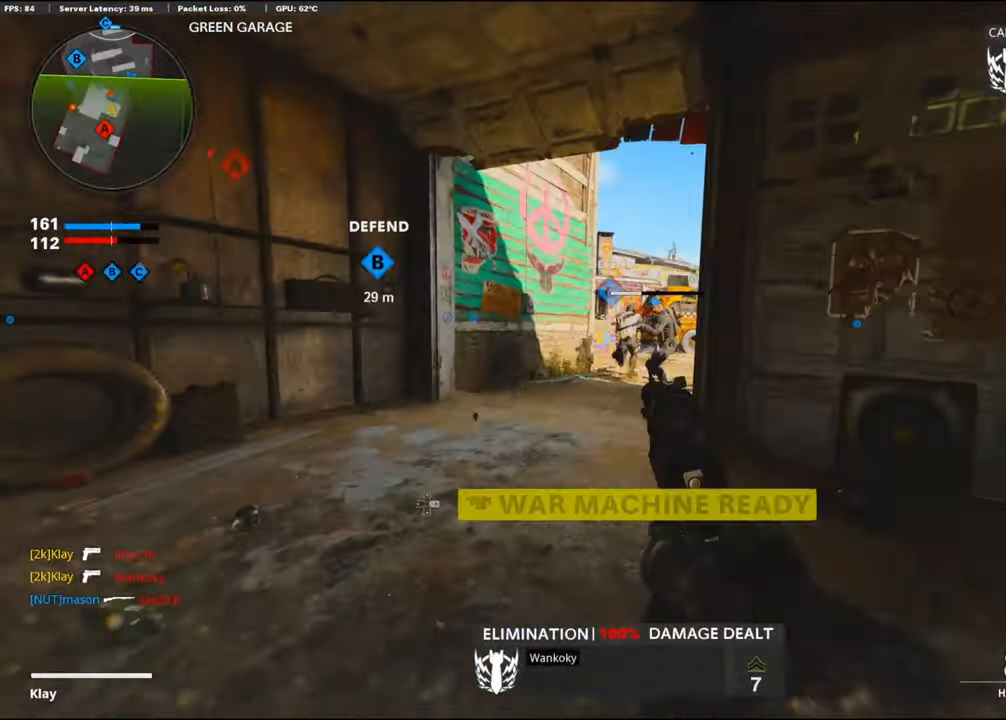
{"buttons": [], "left_stick": "right", "right_stick": "right", "events": [[133, "right_stick", "up"], [150, "R1", "down"], [200, "L1", "up"], [250, "right_stick", "center"], [267, "R1", "up"], [300, "right_stick", "right"], [333, "left_stick", "right"]]}
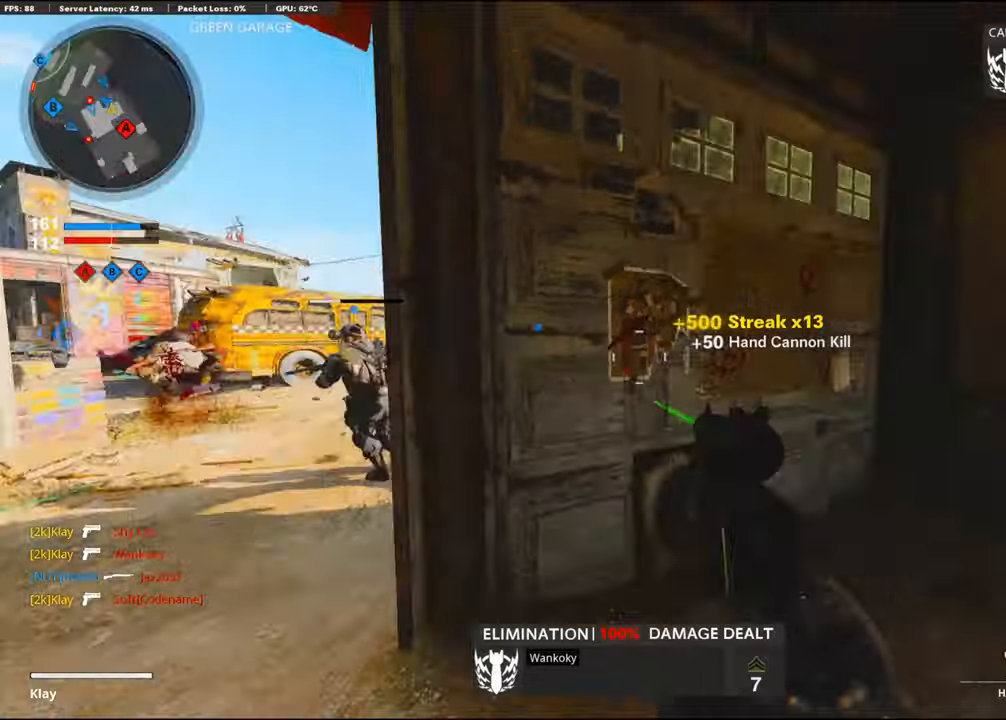
{"buttons": [], "left_stick": "up", "right_stick": "right", "events": [[84, "left_stick", "up"], [200, "right_stick", "center"], [367, "right_stick", "right"]]}
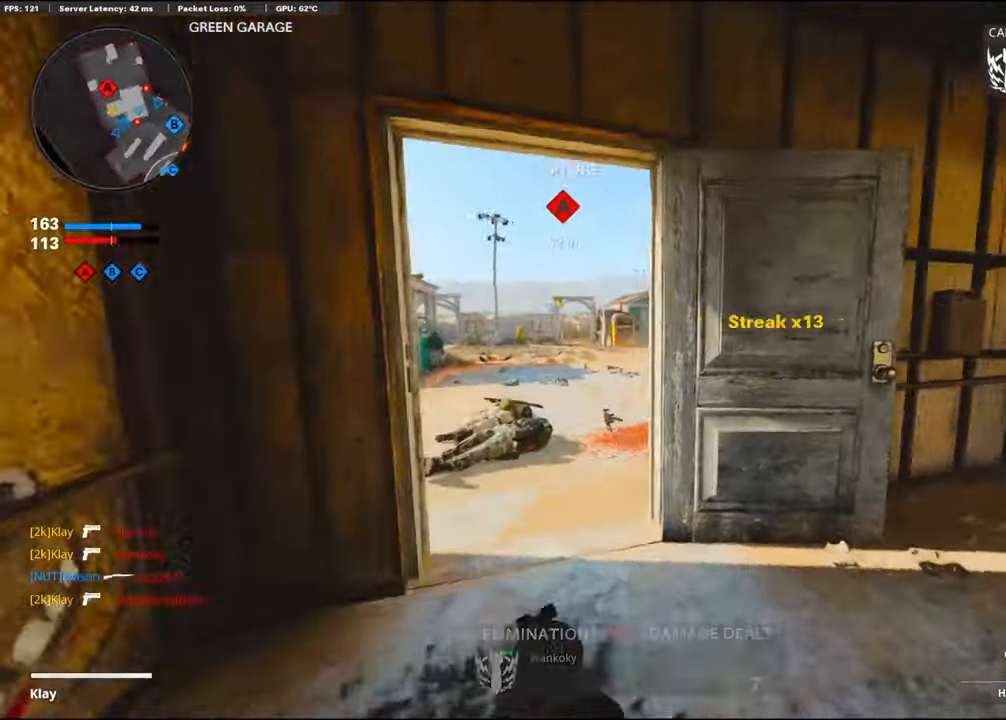
{"buttons": [], "left_stick": "up", "right_stick": "center", "events": [[150, "right_stick", "center"]]}
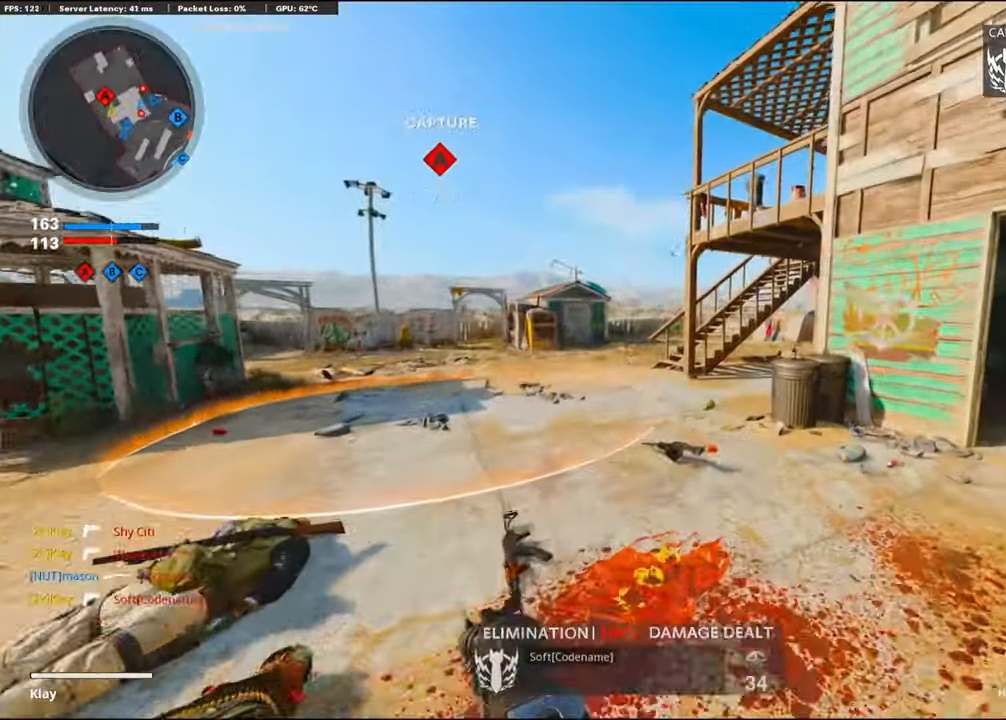
{"buttons": ["L3"], "left_stick": "up", "right_stick": "left", "events": [[134, "left_stick", "up-right"], [150, "right_stick", "right"], [350, "left_stick", "up"], [350, "right_stick", "left"], [384, "L3", "down"]]}
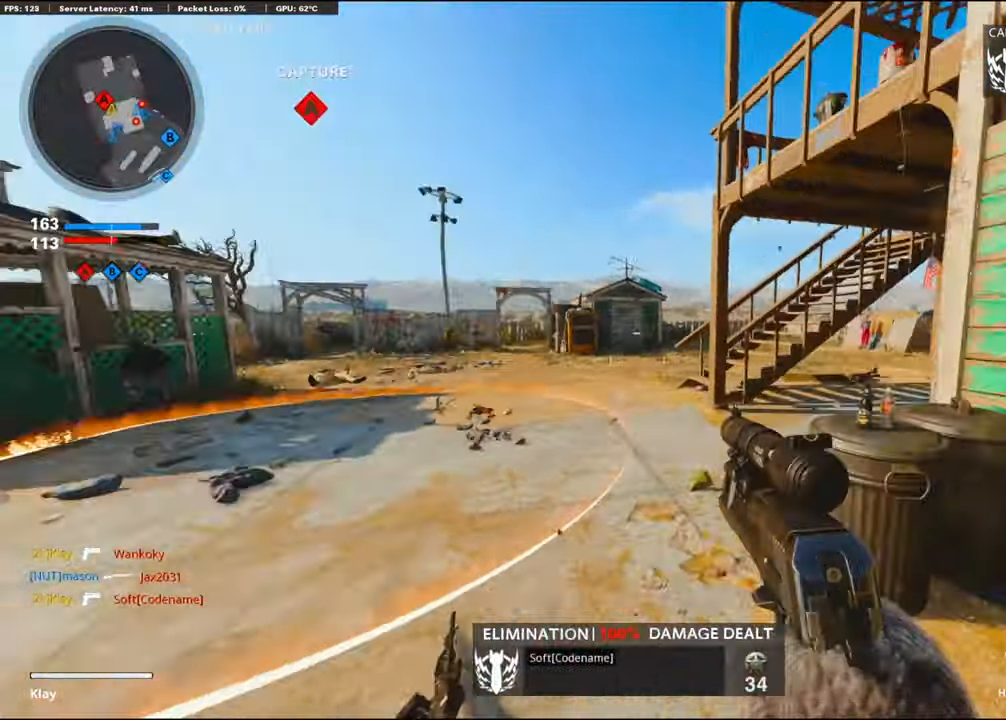
{"buttons": ["L1"], "left_stick": "down-left", "right_stick": "left", "events": [[17, "L1", "down"], [17, "L3", "up"], [117, "left_stick", "down-left"], [167, "right_stick", "up"], [417, "right_stick", "left"]]}
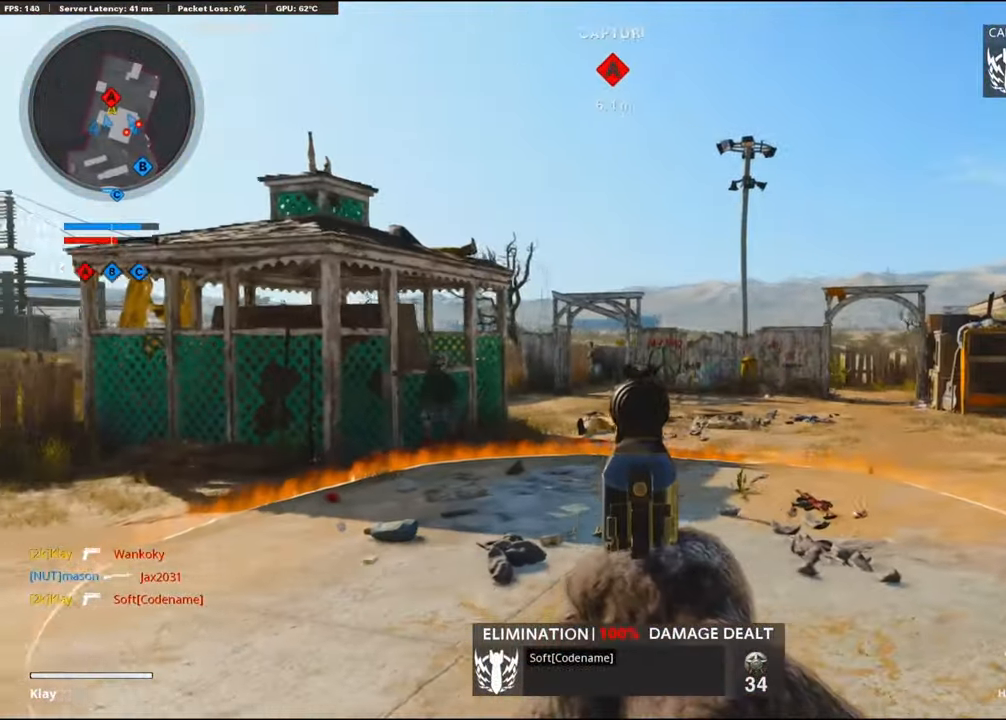
{"buttons": [], "left_stick": "right", "right_stick": "right", "events": [[267, "R1", "down"], [267, "right_stick", "center"], [367, "L1", "up"], [384, "R1", "up"], [384, "left_stick", "right"], [450, "right_stick", "right"]]}
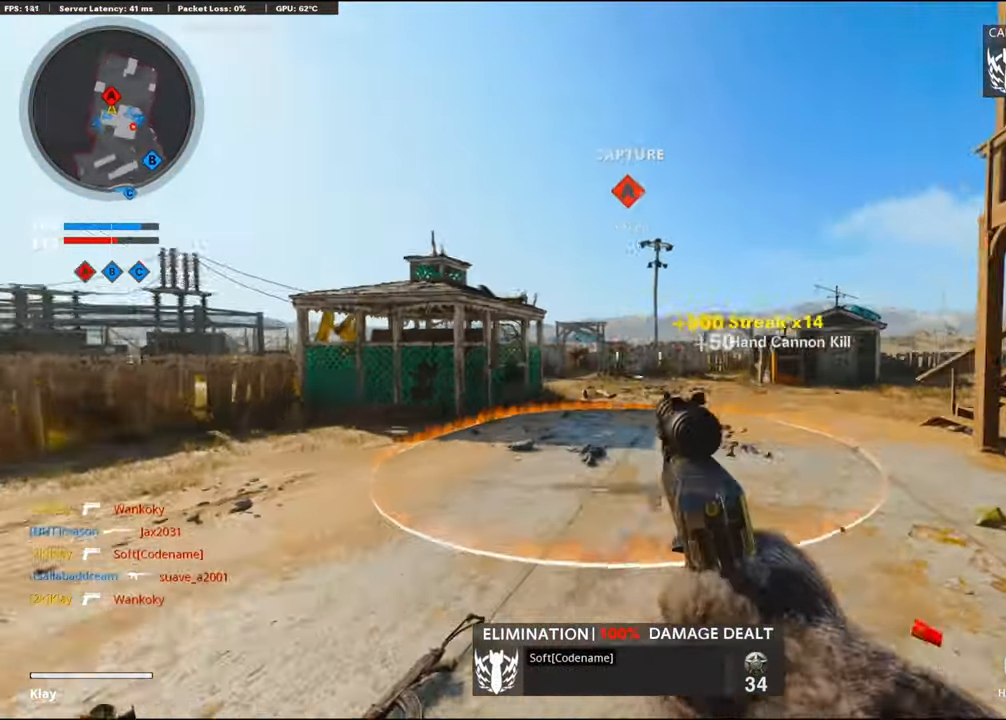
{"buttons": [], "left_stick": "up", "right_stick": "right", "events": [[100, "left_stick", "up-right"], [184, "L3", "down"], [234, "left_stick", "up"], [234, "right_stick", "center"], [367, "L3", "up"], [467, "right_stick", "right"]]}
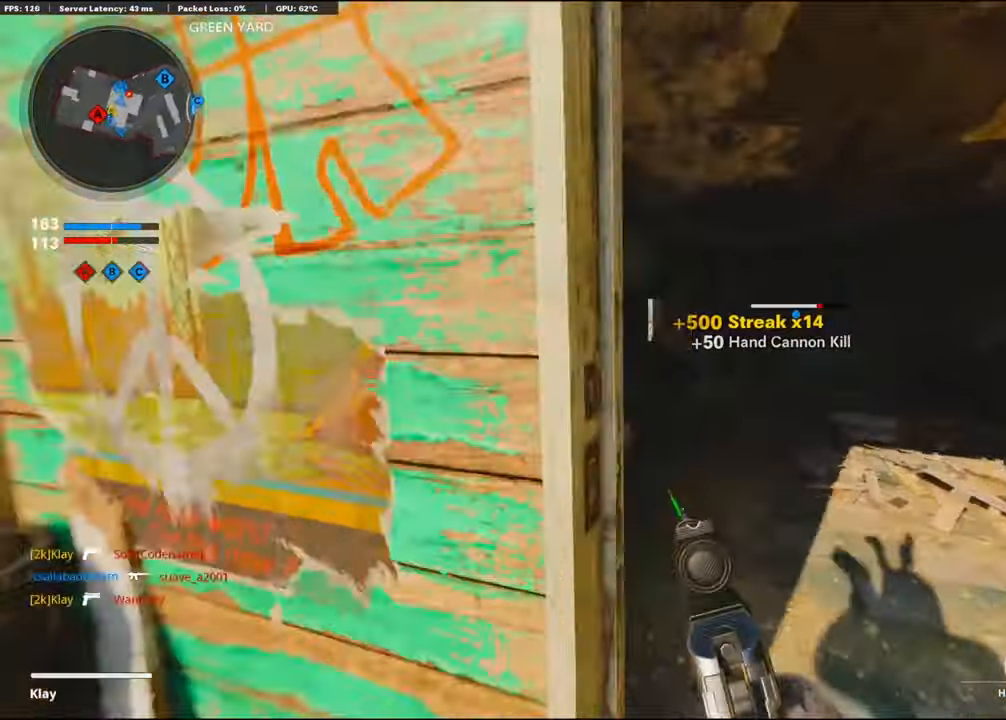
{"buttons": [], "left_stick": "up", "right_stick": "center", "events": [[134, "right_stick", "center"]]}
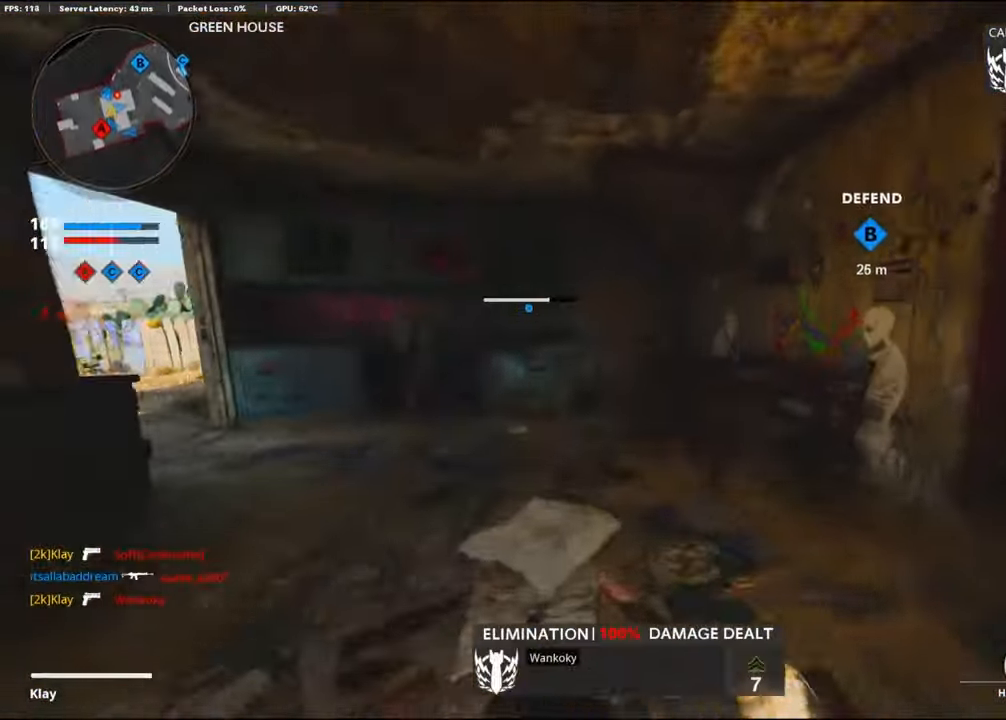
{"buttons": [], "left_stick": "up-right", "right_stick": "left", "events": [[50, "right_stick", "right"], [84, "left_stick", "right"], [200, "left_stick", "up-right"], [234, "L3", "down"], [250, "right_stick", "center"], [367, "right_stick", "left"], [467, "L3", "up"]]}
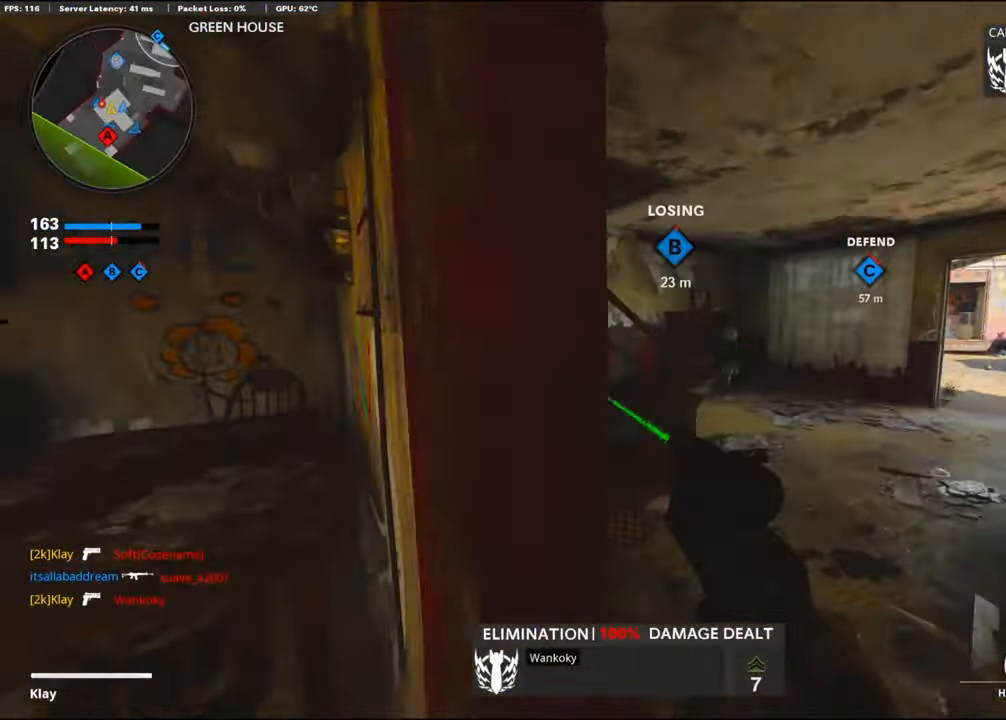
{"buttons": [], "left_stick": "up-right", "right_stick": "left", "events": []}
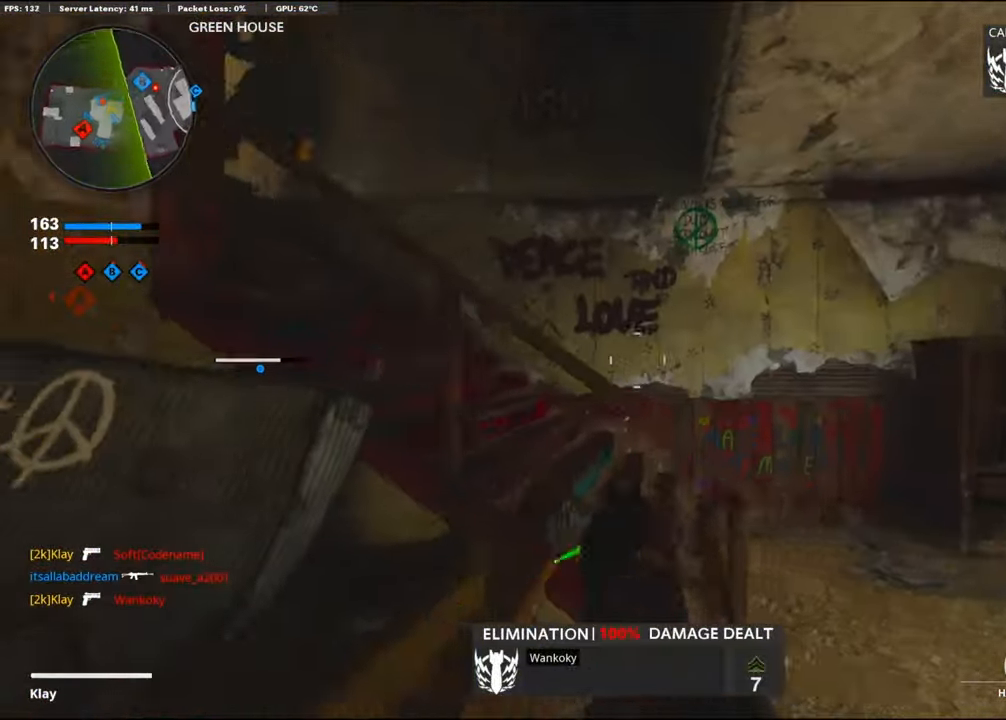
{"buttons": [], "left_stick": "up-right", "right_stick": "up", "events": [[384, "right_stick", "up"]]}
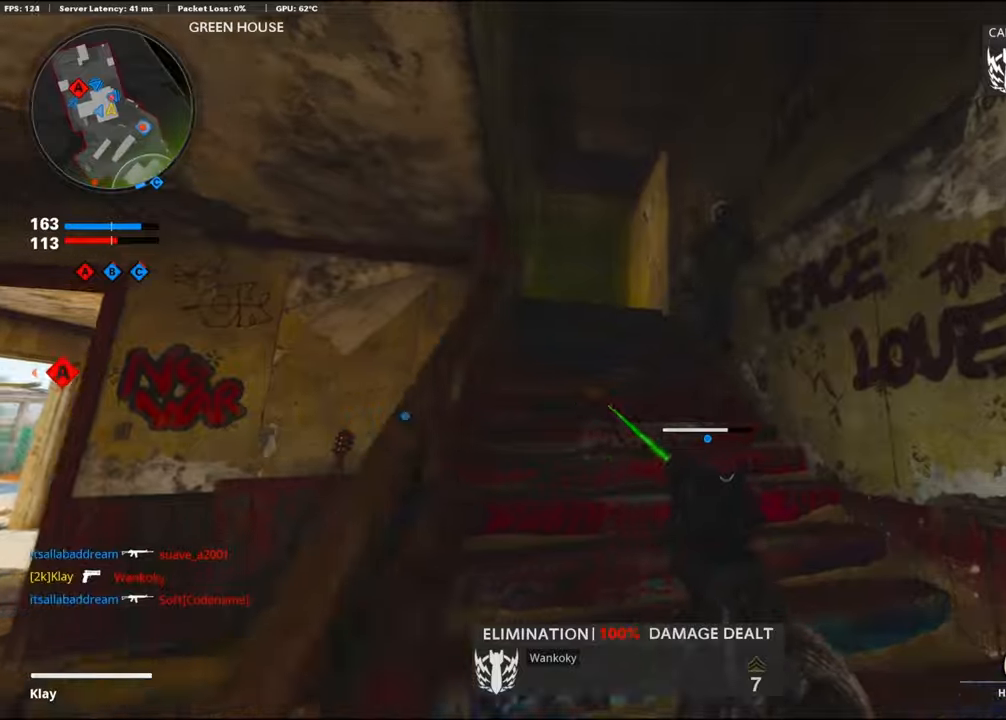
{"buttons": [], "left_stick": "left", "right_stick": "down-right", "events": [[16, "left_stick", "up"], [66, "L3", "down"], [183, "right_stick", "up-right"], [216, "L3", "up"], [250, "left_stick", "center"], [316, "left_stick", "left"], [316, "right_stick", "down-right"]]}
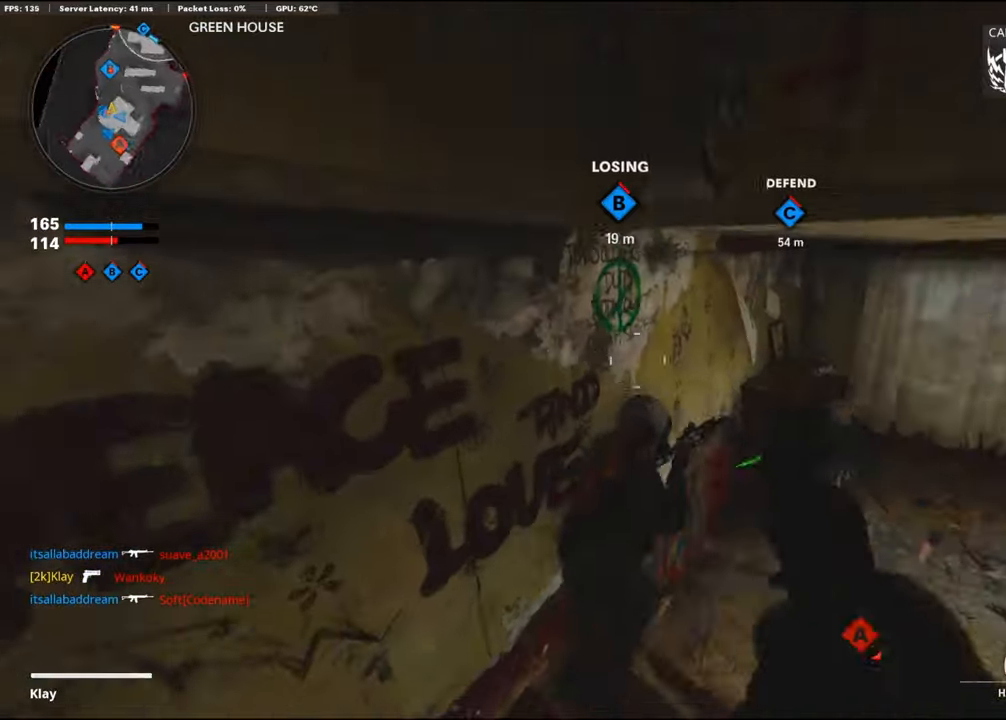
{"buttons": ["L1", "R1"], "left_stick": "up", "right_stick": "right", "events": [[16, "L1", "down"], [33, "left_stick", "center"], [83, "left_stick", "up-right"], [100, "right_stick", "down-left"], [133, "left_stick", "center"], [183, "left_stick", "left"], [250, "right_stick", "right"], [366, "left_stick", "up-right"], [450, "right_stick", "center"], [466, "R1", "down"], [500, "left_stick", "up"], [500, "right_stick", "right"]]}
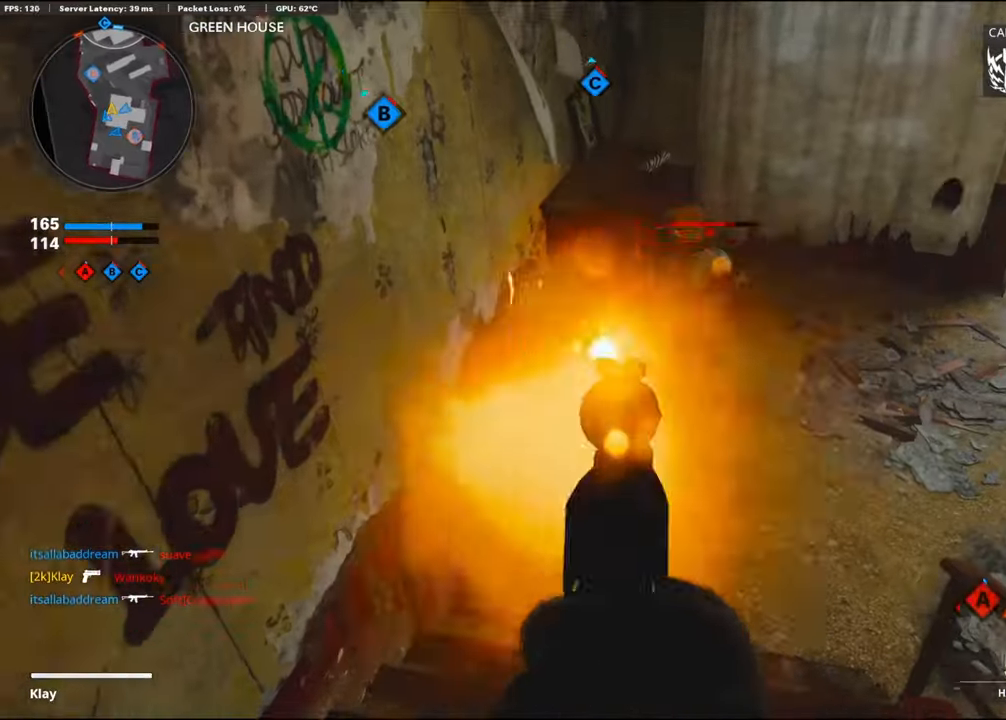
{"buttons": ["L1"], "left_stick": "up", "right_stick": "up", "events": [[33, "L1", "up"], [133, "R1", "up"], [183, "right_stick", "center"], [283, "right_stick", "up"], [350, "L1", "down"]]}
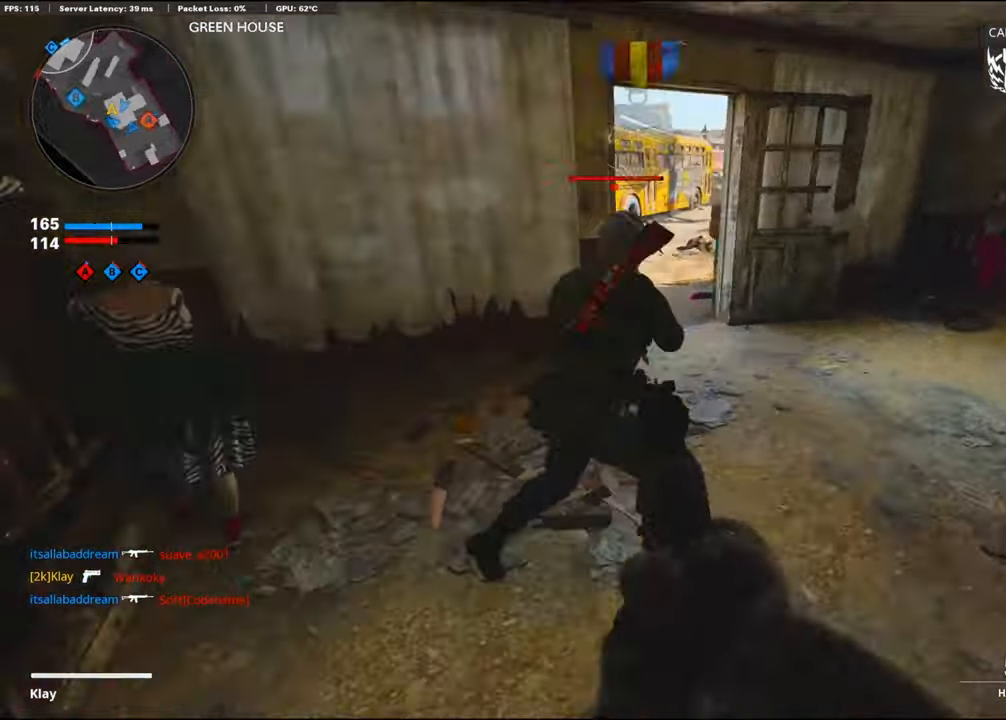
{"buttons": [], "left_stick": "up", "right_stick": "up-left", "events": [[16, "left_stick", "left"], [83, "right_stick", "up-right"], [100, "R1", "down"], [150, "L1", "up"], [150, "left_stick", "up"], [250, "R1", "up"], [316, "right_stick", "center"], [366, "L3", "down"], [366, "right_stick", "left"], [450, "right_stick", "up-left"], [466, "L3", "up"]]}
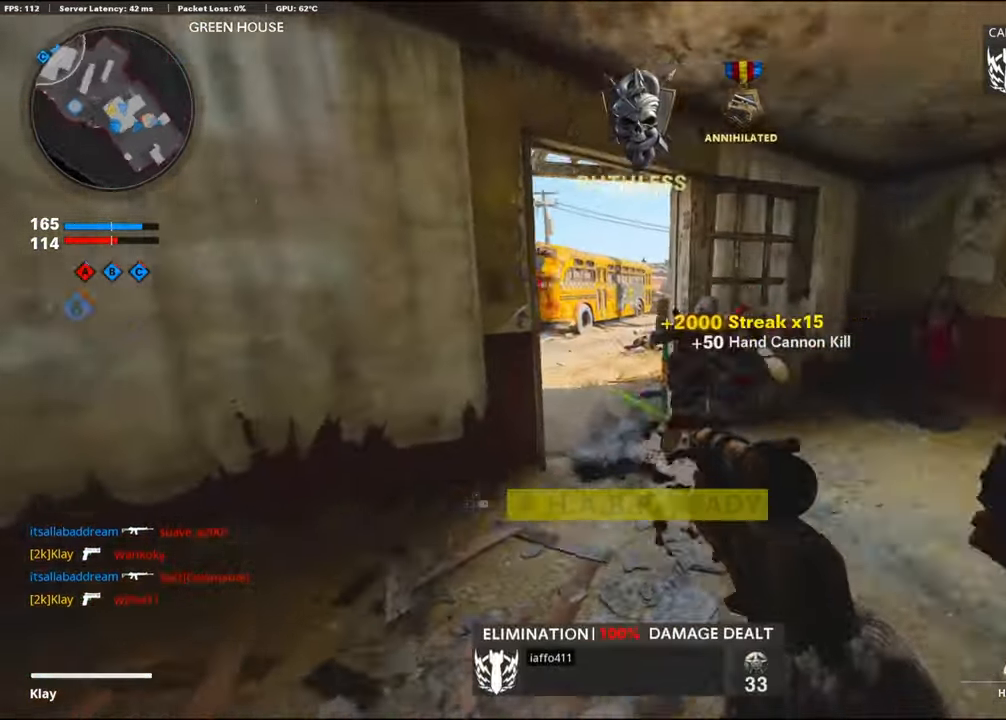
{"buttons": [], "left_stick": "up", "right_stick": "center", "events": [[183, "right_stick", "center"], [250, "right_stick", "left"], [500, "right_stick", "center"]]}
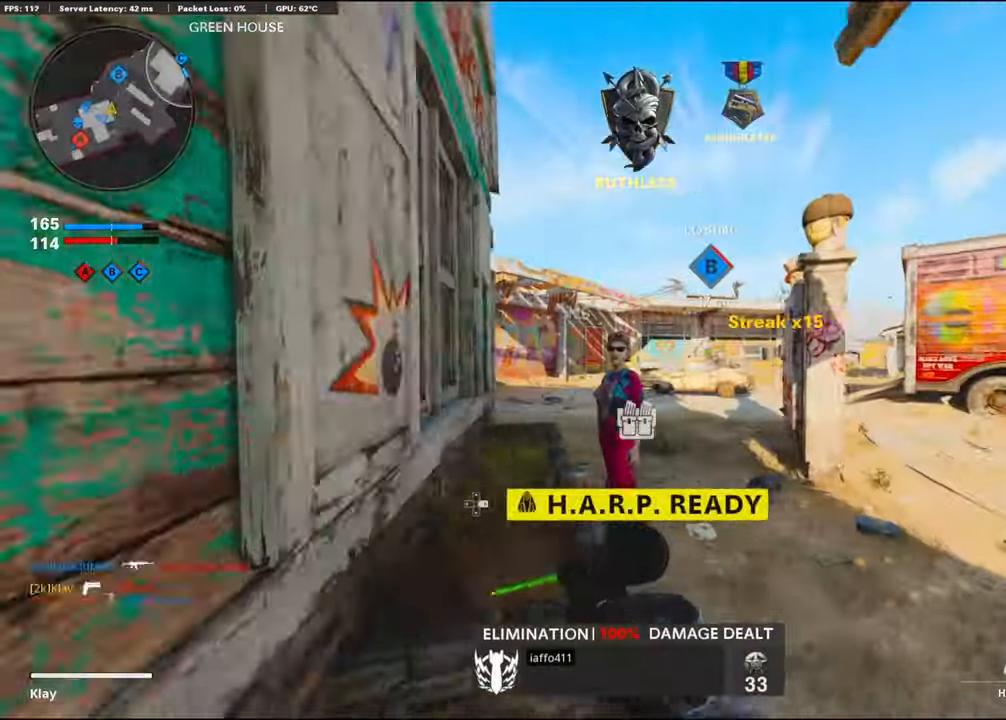
{"buttons": [], "left_stick": "up", "right_stick": "down-right", "events": [[216, "right_stick", "right"], [266, "right_stick", "center"], [466, "right_stick", "down-right"]]}
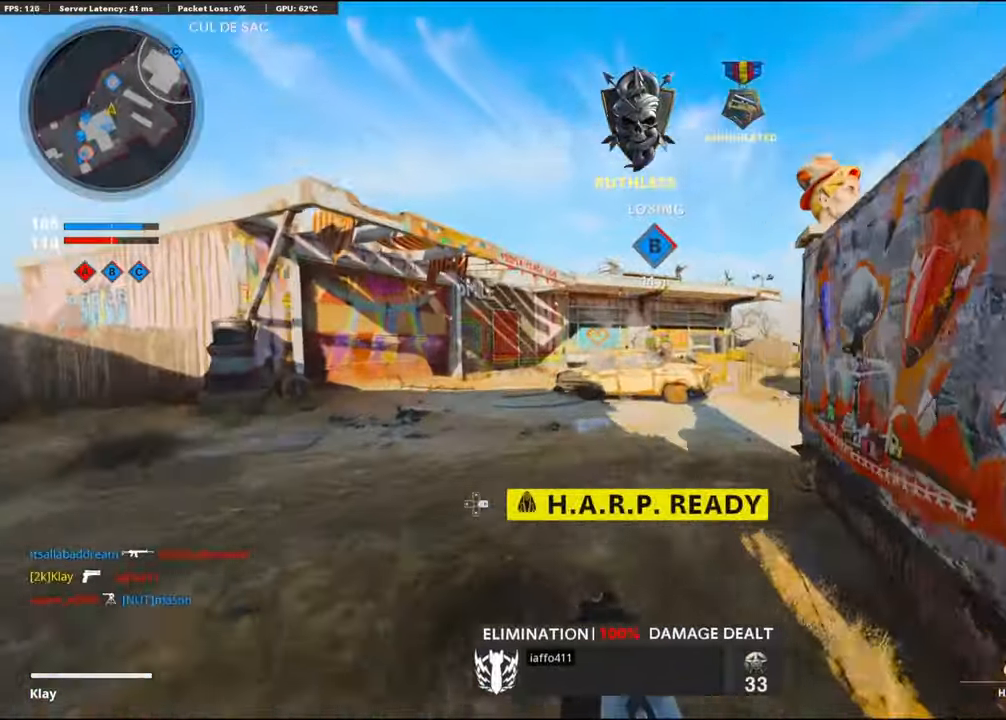
{"buttons": ["L1"], "left_stick": "up-right", "right_stick": "right", "events": [[16, "CROSS", "down"], [33, "left_stick", "up-right"], [166, "CROSS", "up"], [166, "L1", "down"], [200, "right_stick", "center"], [250, "right_stick", "down-right"], [450, "right_stick", "right"]]}
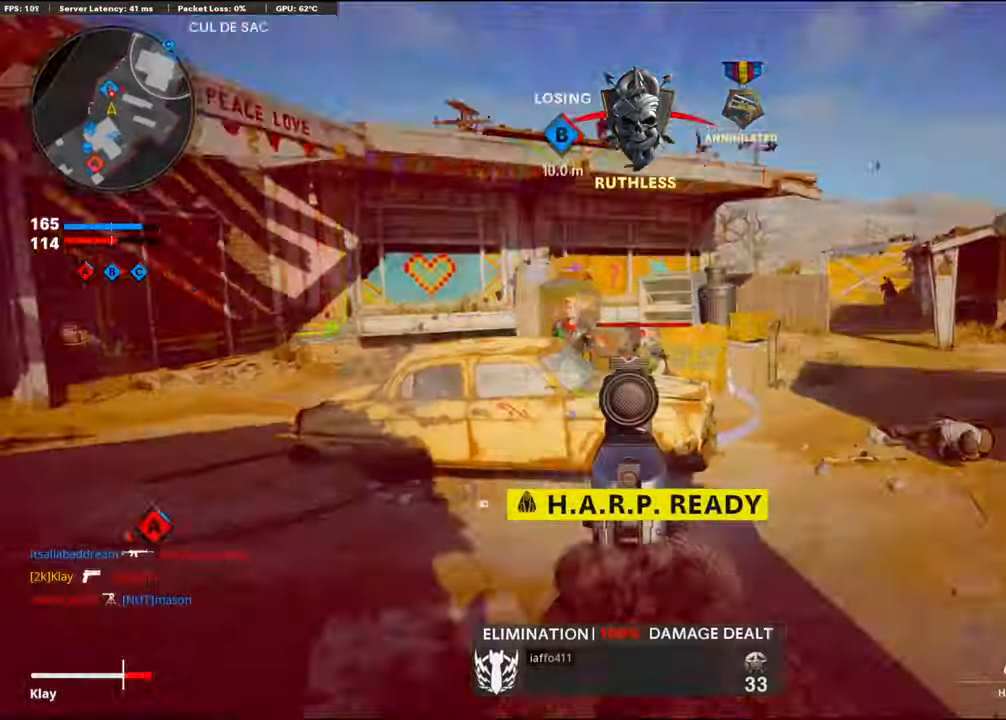
{"buttons": [], "left_stick": "up", "right_stick": "right", "events": [[33, "R1", "down"], [83, "L1", "up"], [116, "right_stick", "center"], [150, "left_stick", "up"], [183, "R1", "up"], [200, "L3", "down"], [250, "right_stick", "right"], [333, "L3", "up"]]}
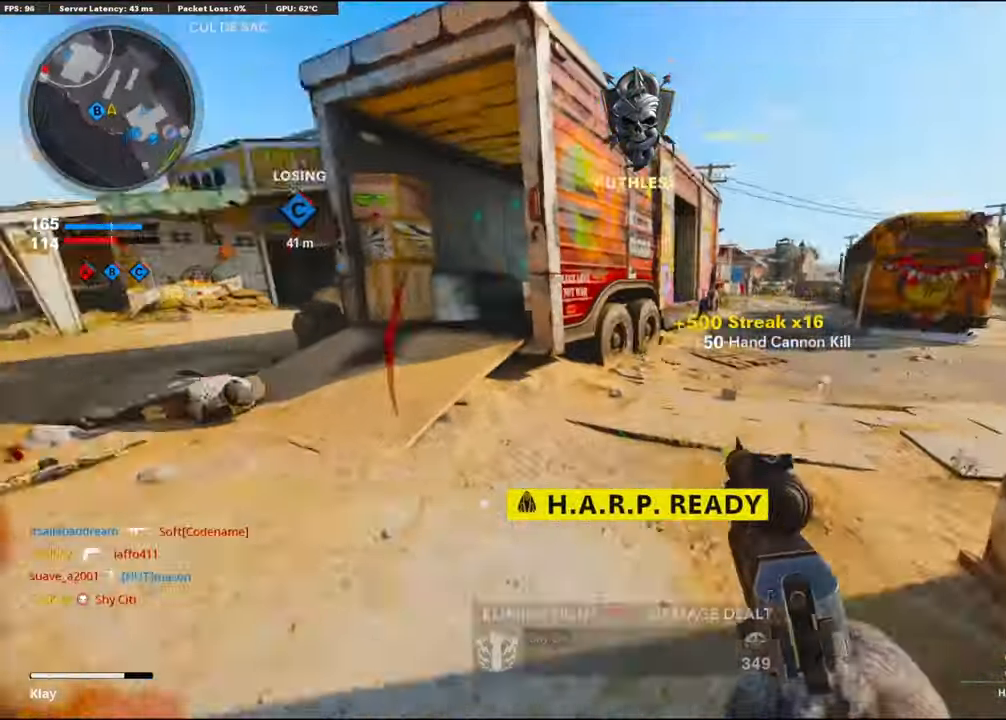
{"buttons": ["R3"], "left_stick": "up", "right_stick": "up", "events": [[50, "right_stick", "center"], [166, "R3", "down"], [200, "right_stick", "up-right"], [300, "R3", "up"], [300, "right_stick", "center"], [450, "R3", "down"], [450, "right_stick", "up"]]}
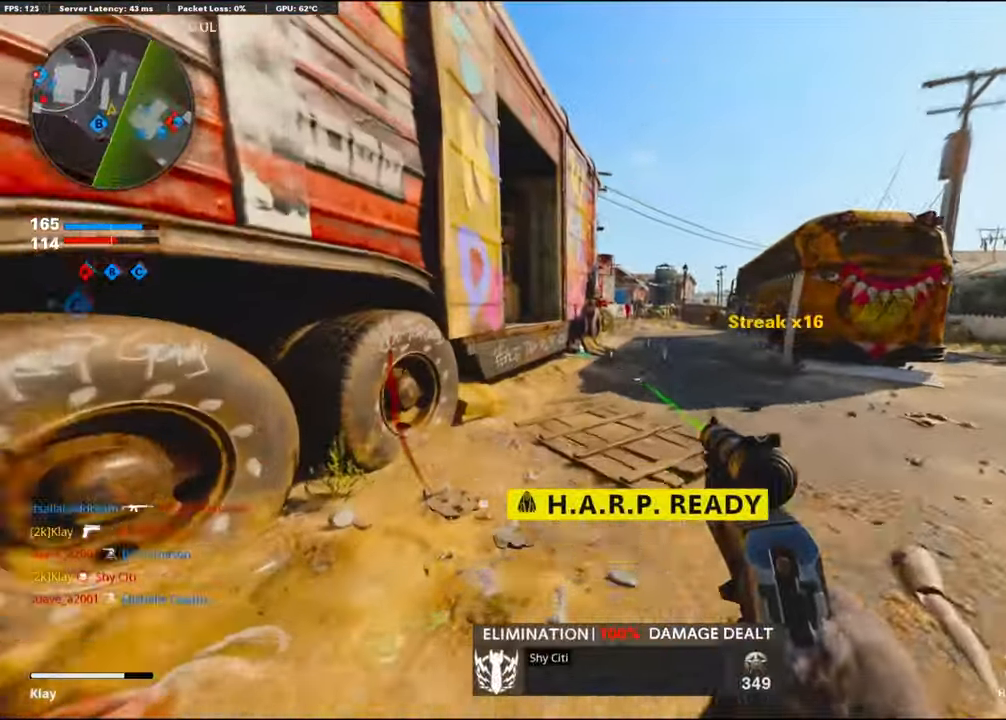
{"buttons": ["CROSS"], "left_stick": "up", "right_stick": "center", "events": [[33, "L3", "down"], [50, "R3", "up"], [50, "right_stick", "up-left"], [116, "L3", "up"], [183, "right_stick", "center"], [466, "CROSS", "down"]]}
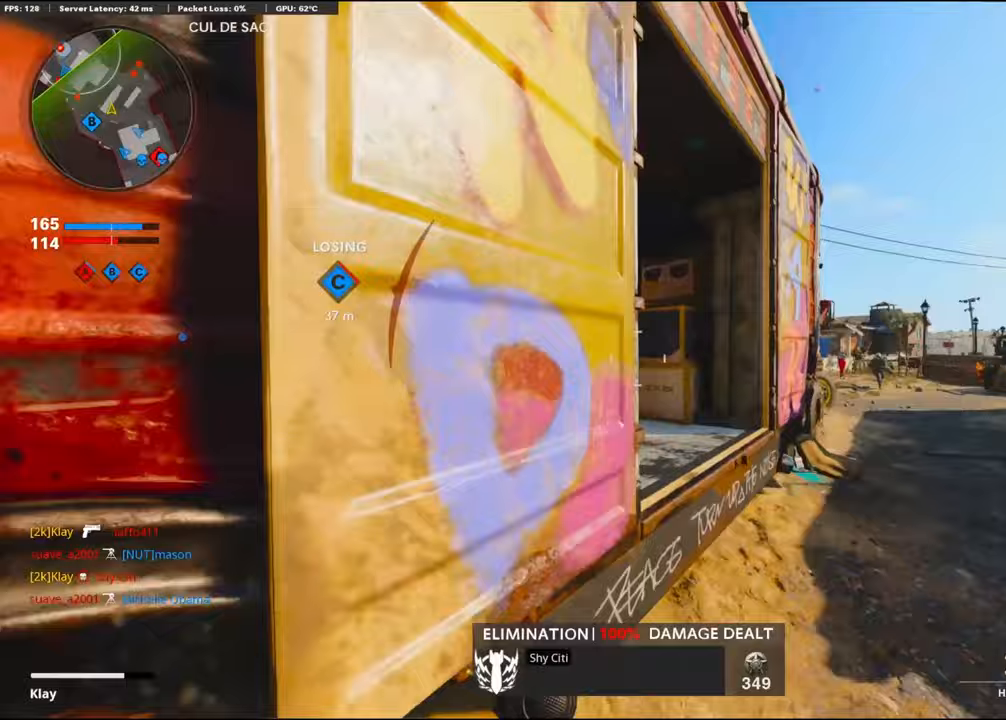
{"buttons": [], "left_stick": "up-right", "right_stick": "center", "events": [[150, "CROSS", "up"], [167, "right_stick", "right"], [183, "DPAD_RIGHT", "down"], [283, "DPAD_RIGHT", "up"], [333, "left_stick", "center"], [333, "right_stick", "center"], [500, "left_stick", "up-right"]]}
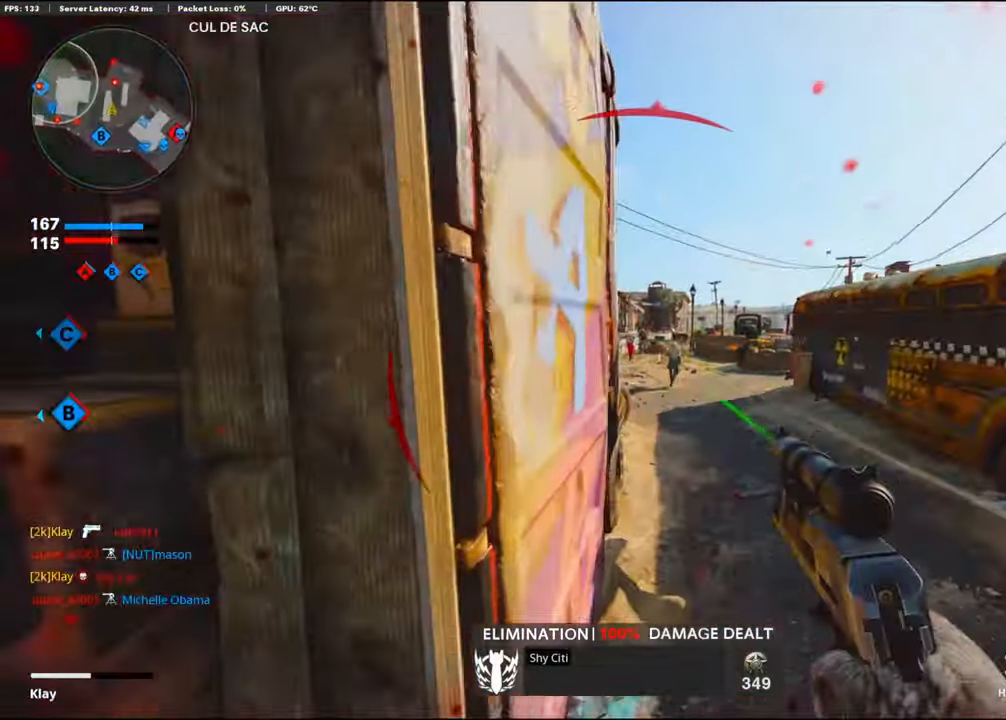
{"buttons": ["R1"], "left_stick": "right", "right_stick": "right", "events": [[100, "left_stick", "right"], [117, "right_stick", "right"], [233, "right_stick", "center"], [283, "right_stick", "left"], [350, "R1", "down"], [417, "right_stick", "right"]]}
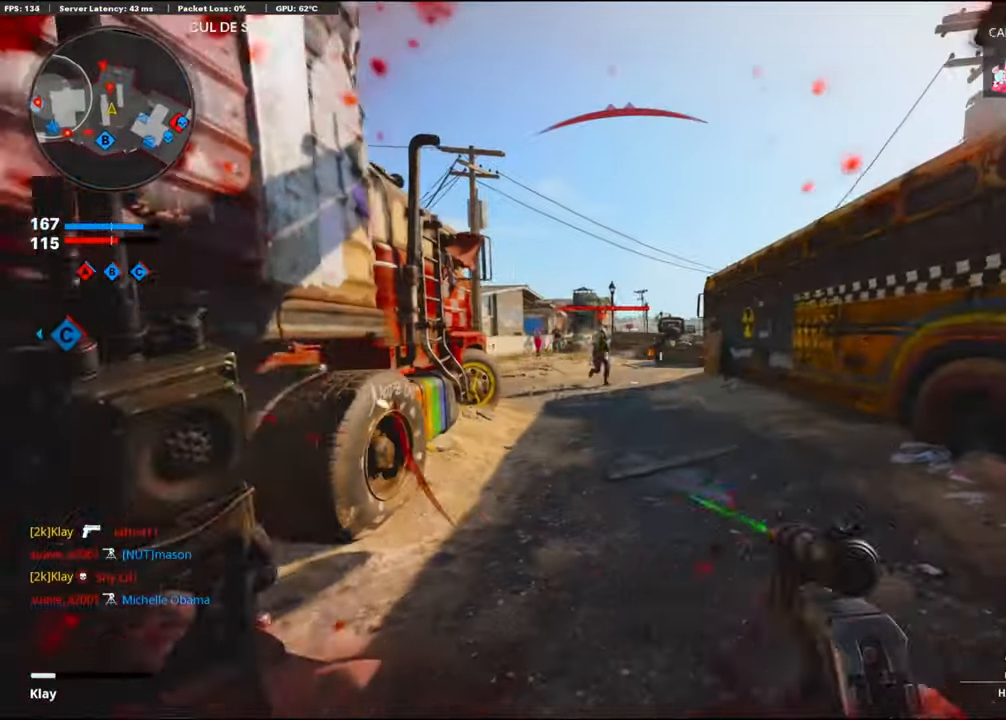
{"buttons": [], "left_stick": "right", "right_stick": "center", "events": [[17, "R1", "up"], [17, "right_stick", "center"], [117, "R1", "down"], [167, "right_stick", "left"], [233, "R1", "up"], [317, "R1", "down"], [433, "R1", "up"], [433, "right_stick", "center"]]}
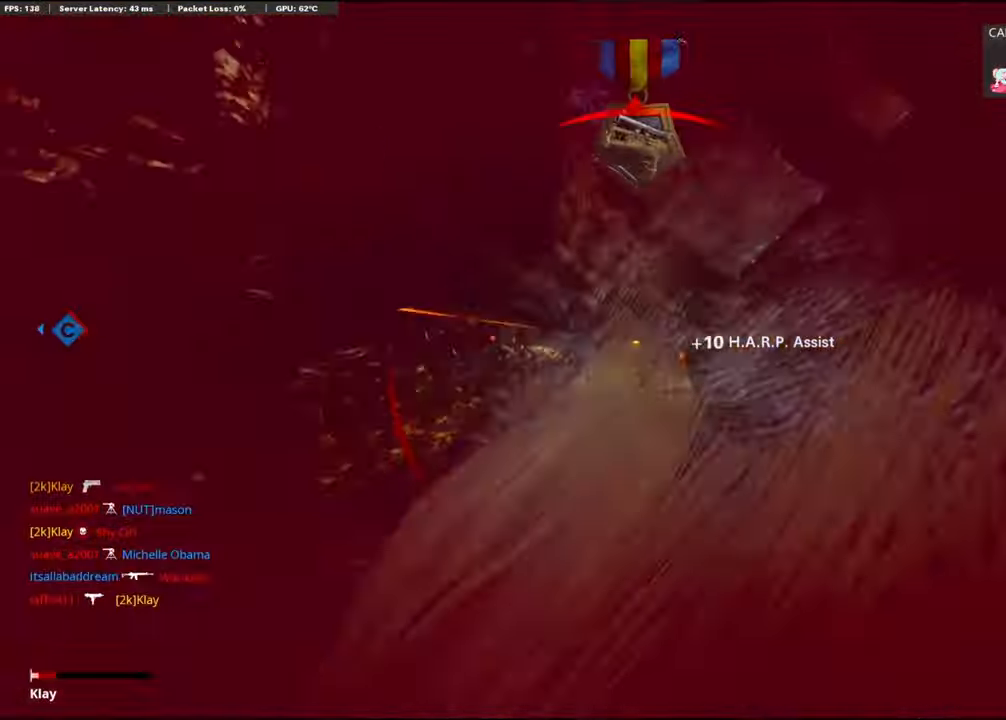
{"buttons": [], "left_stick": "center", "right_stick": "center", "events": [[17, "R1", "down"], [133, "R1", "up"], [300, "left_stick", "center"]]}
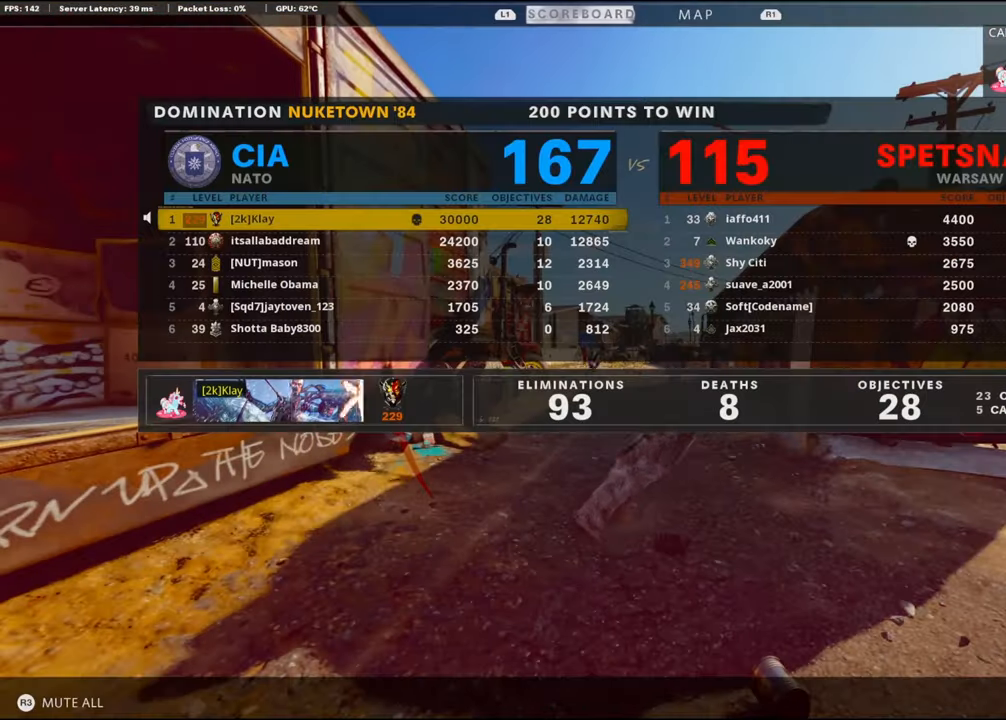
{"buttons": [], "left_stick": "center", "right_stick": "center", "events": []}